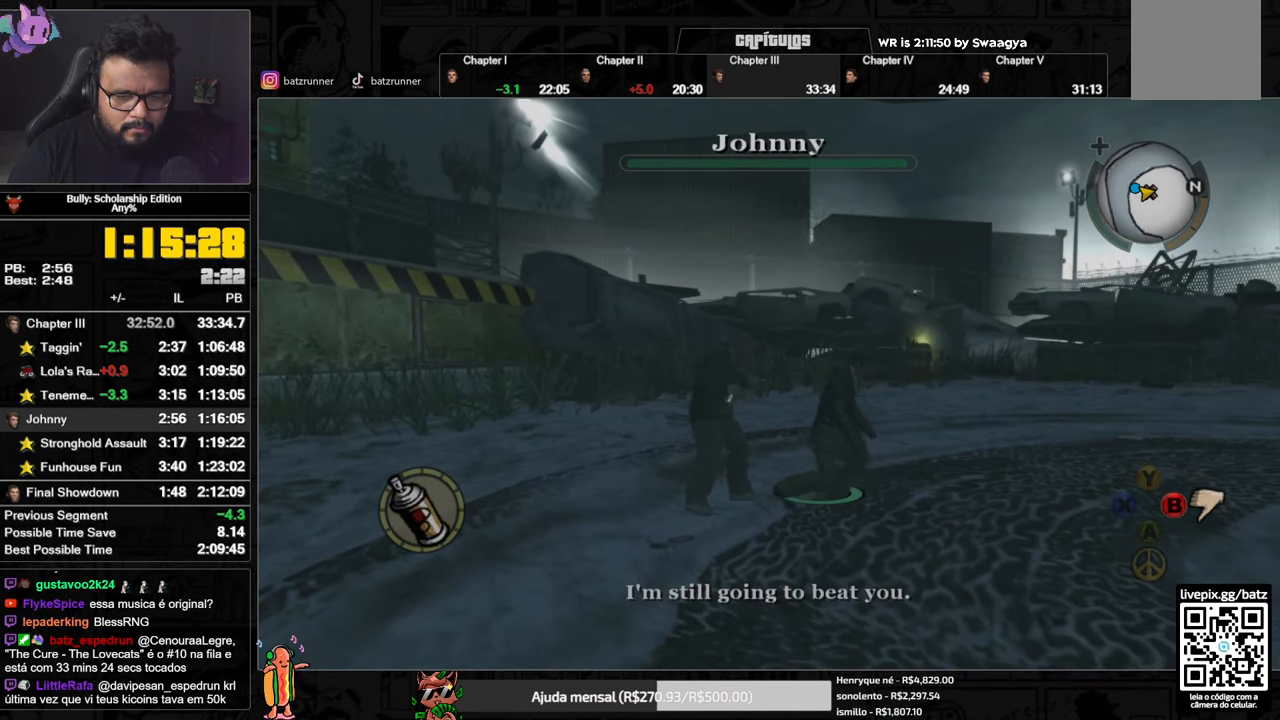
Gameplay with a controller (Xbox layout); each line is a JSON object with the inputs held at the frame after it. "events" lists button and stick changes between this image and that frame as [ms after this image, input, new state], when the widget could be followed in between.
{"buttons": ["X", "L2"], "left_stick": "down-left", "right_stick": "center", "events": [[83, "R2", "up"], [267, "left_stick", "right"], [284, "X", "down"], [334, "left_stick", "down"], [350, "X", "up"], [384, "left_stick", "down-left"], [434, "X", "down"]]}
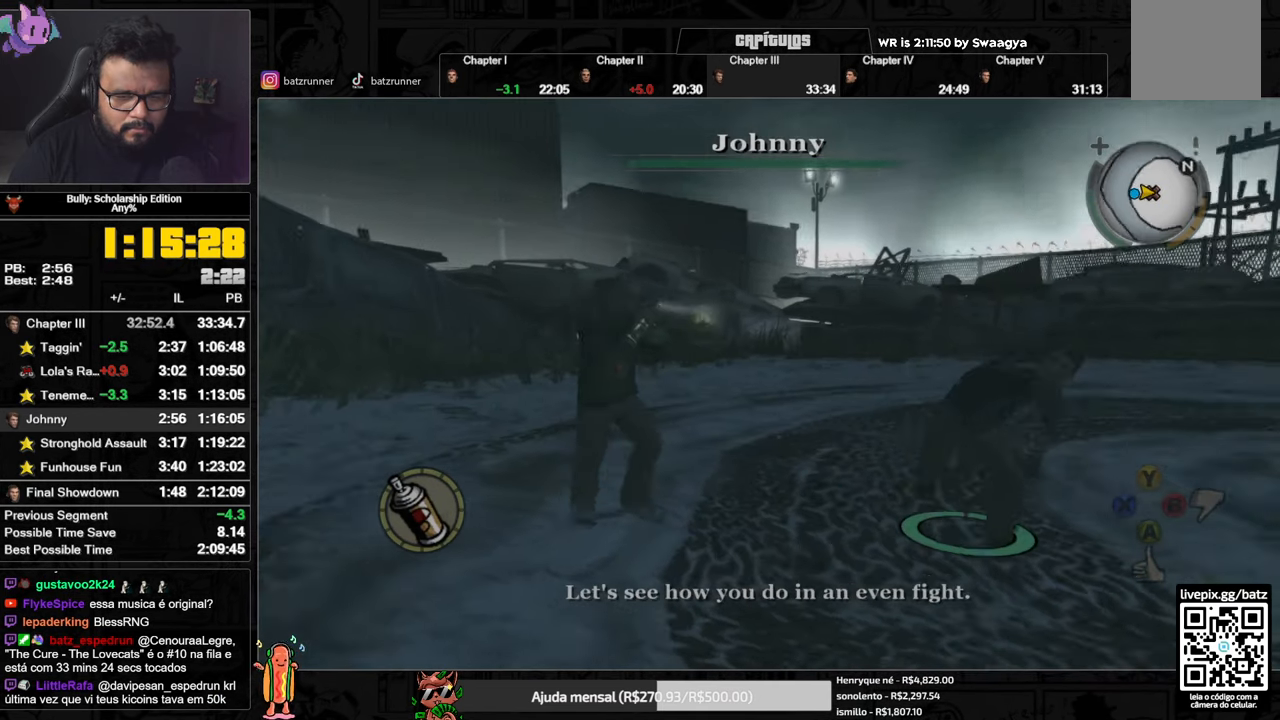
{"buttons": ["L2", "R2"], "left_stick": "down-left", "right_stick": "center", "events": [[16, "X", "up"], [16, "left_stick", "down-right"], [166, "X", "down"], [183, "X", "up"], [300, "R2", "down"], [367, "left_stick", "down-left"], [383, "R2", "up"], [450, "R2", "down"]]}
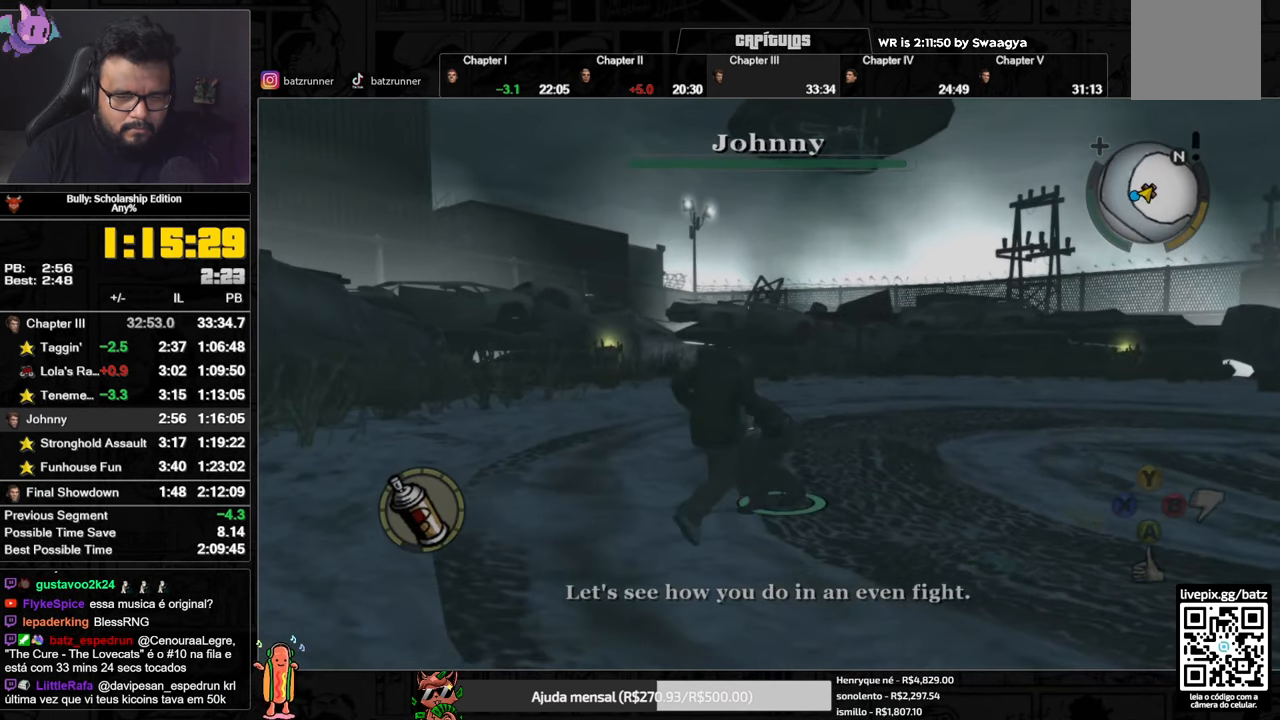
{"buttons": ["L2"], "left_stick": "up-right", "right_stick": "center", "events": [[17, "R2", "up"], [67, "R2", "down"], [117, "R2", "up"], [167, "R2", "down"], [234, "R2", "up"], [284, "R2", "down"], [334, "R2", "up"], [334, "left_stick", "up-right"], [400, "R2", "down"], [467, "R2", "up"]]}
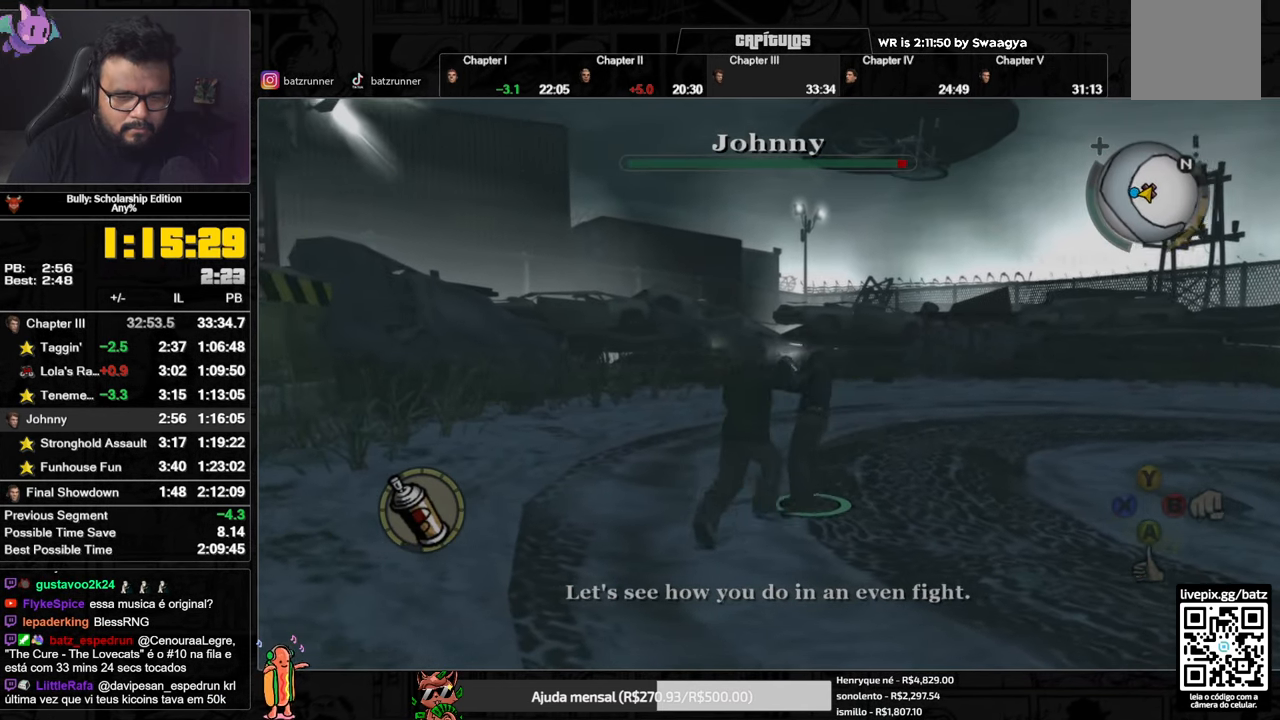
{"buttons": ["X", "L2"], "left_stick": "right", "right_stick": "center", "events": [[16, "R2", "down"], [100, "R2", "up"], [216, "X", "down"], [300, "X", "up"], [300, "left_stick", "right"], [367, "X", "down"], [417, "X", "up"], [483, "X", "down"]]}
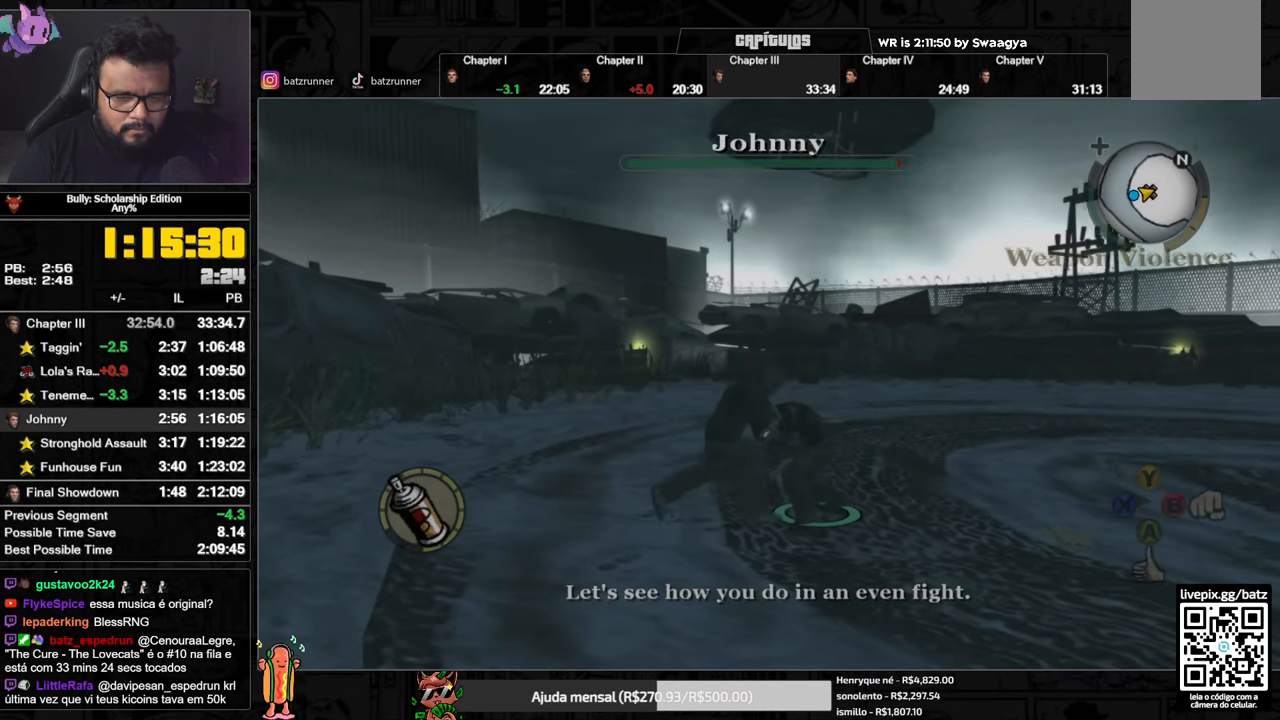
{"buttons": ["X", "L2"], "left_stick": "right", "right_stick": "center", "events": [[33, "X", "up"], [100, "X", "down"], [150, "X", "up"], [217, "X", "down"], [267, "X", "up"], [334, "X", "down"], [400, "X", "up"], [467, "X", "down"]]}
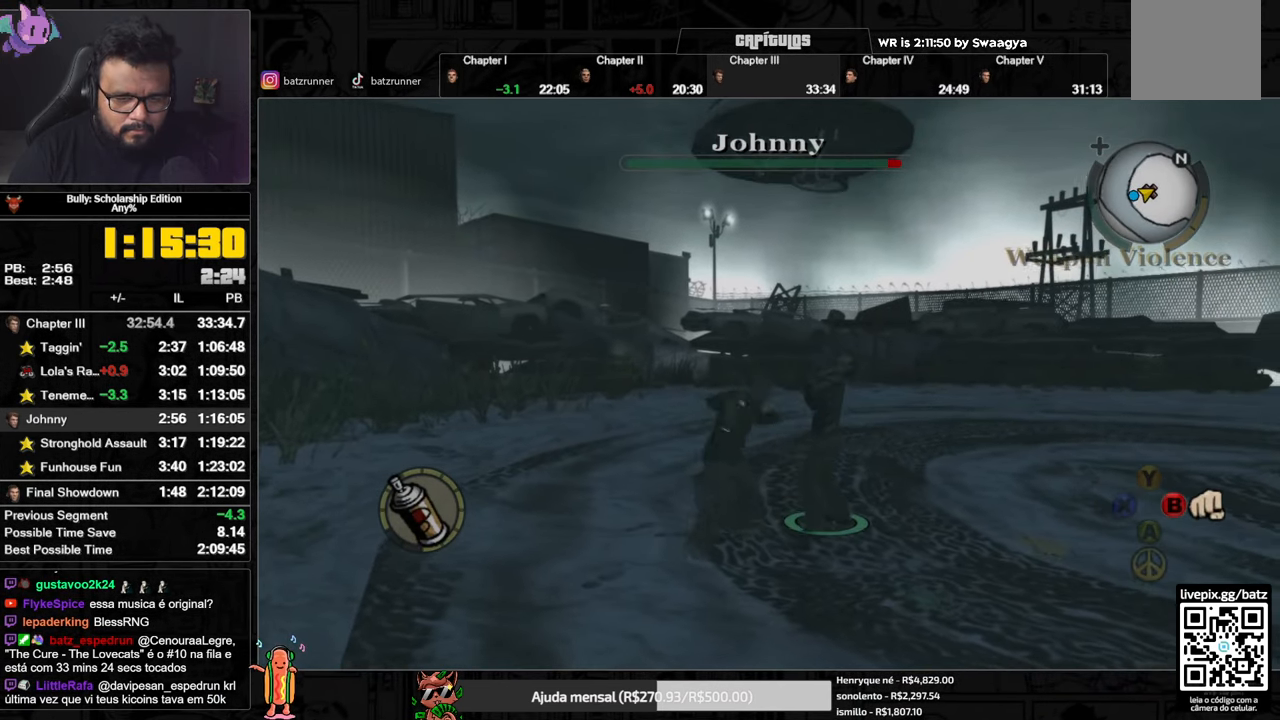
{"buttons": ["L2"], "left_stick": "right", "right_stick": "center", "events": [[16, "X", "up"], [66, "X", "down"], [150, "X", "up"], [200, "X", "down"], [266, "X", "up"], [333, "X", "down"], [383, "X", "up"], [450, "X", "down"], [500, "X", "up"]]}
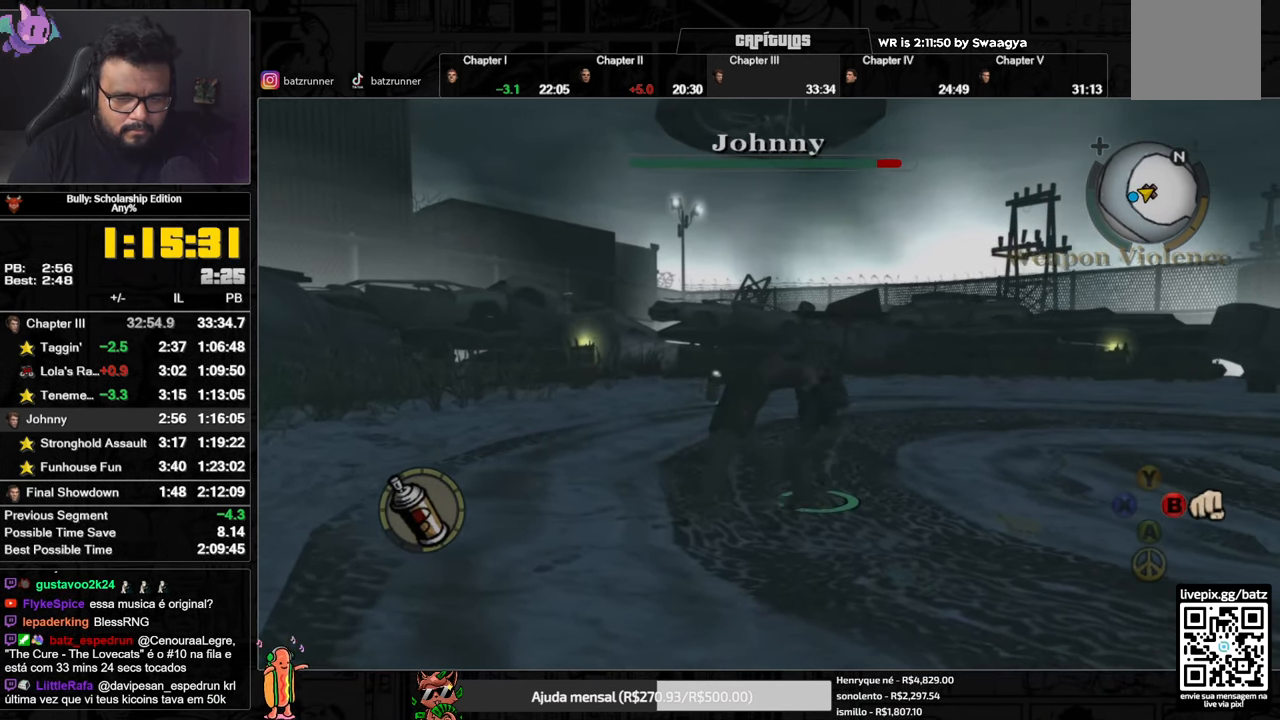
{"buttons": ["L2", "R2"], "left_stick": "down-left", "right_stick": "center", "events": [[150, "R2", "down"], [200, "R2", "up"], [267, "R2", "down"], [300, "left_stick", "down-left"], [317, "R2", "up"], [384, "R2", "down"], [417, "R2", "up"], [484, "R2", "down"]]}
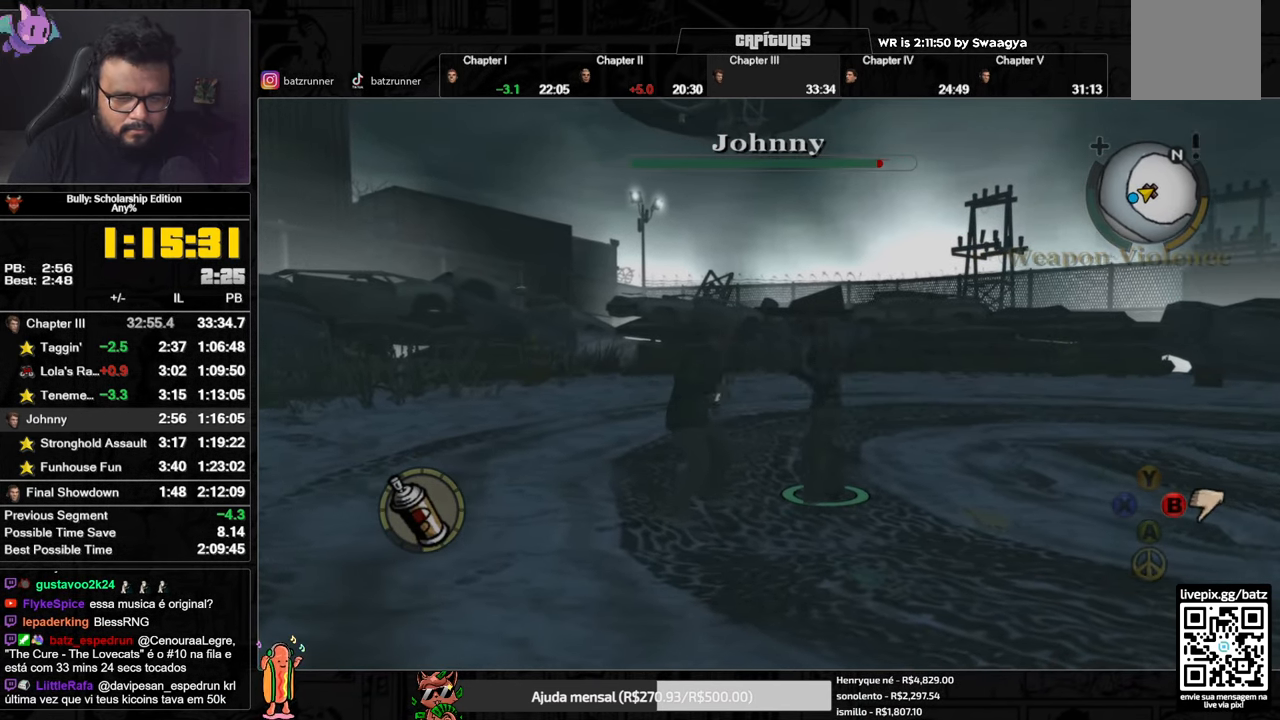
{"buttons": ["X", "L2"], "left_stick": "right", "right_stick": "center", "events": [[50, "R2", "up"], [116, "R2", "down"], [166, "R2", "up"], [233, "R2", "down"], [233, "left_stick", "right"], [300, "R2", "up"], [467, "X", "down"]]}
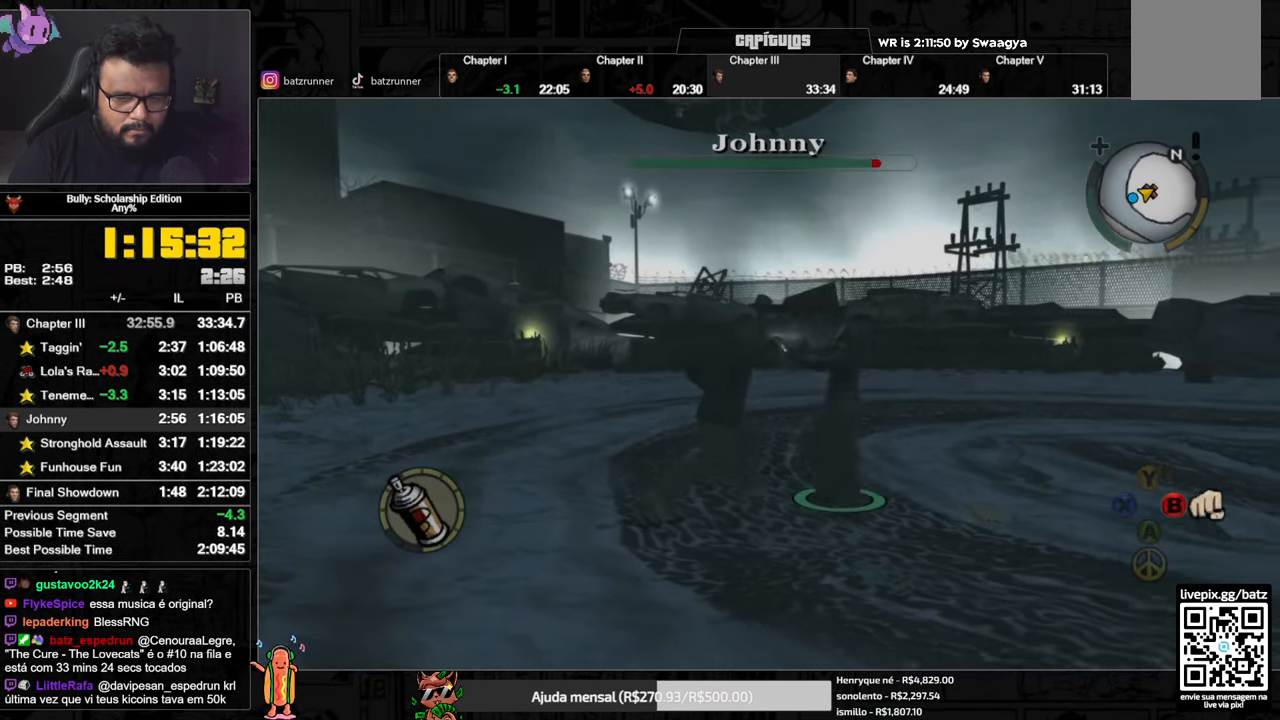
{"buttons": ["X", "L2"], "left_stick": "right", "right_stick": "center", "events": [[33, "X", "up"], [100, "X", "down"], [150, "X", "up"], [217, "X", "down"], [267, "X", "up"], [334, "X", "down"], [401, "X", "up"], [451, "X", "down"]]}
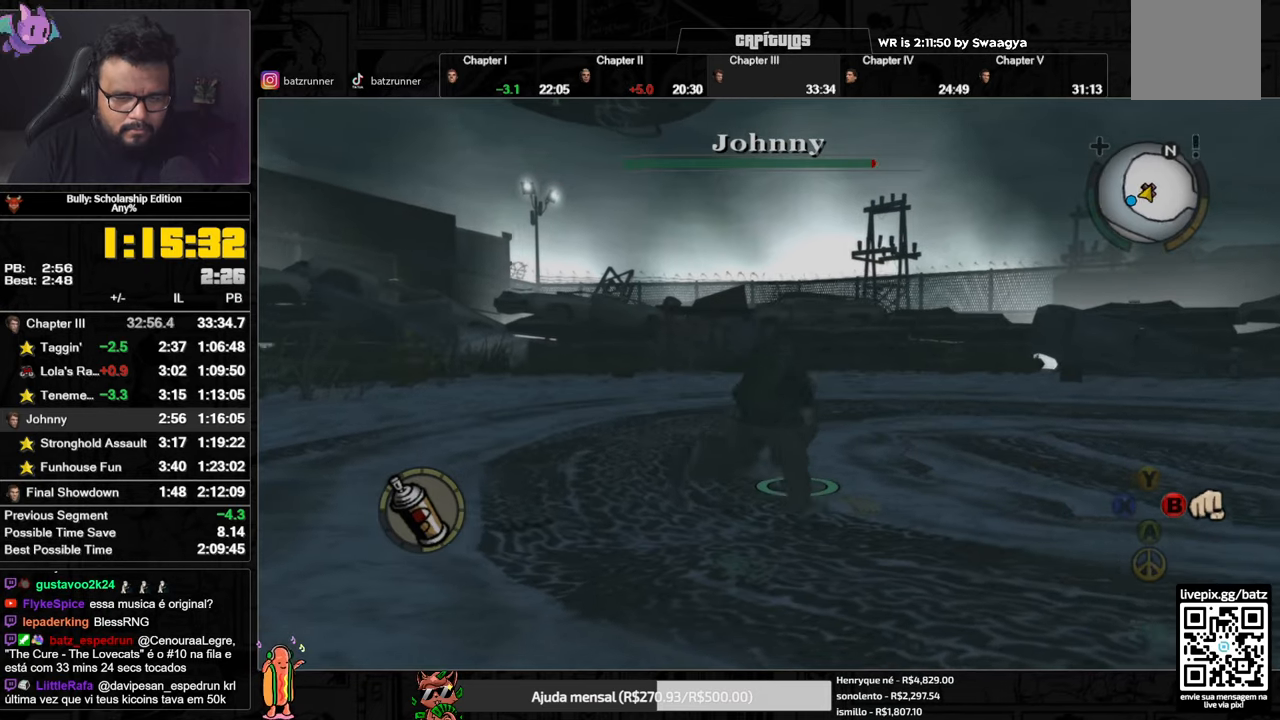
{"buttons": ["L2"], "left_stick": "up", "right_stick": "center", "events": [[16, "X", "up"], [67, "X", "down"], [150, "X", "up"], [200, "X", "down"], [267, "X", "up"], [333, "X", "down"], [333, "left_stick", "up"], [383, "X", "up"], [450, "X", "down"], [500, "X", "up"]]}
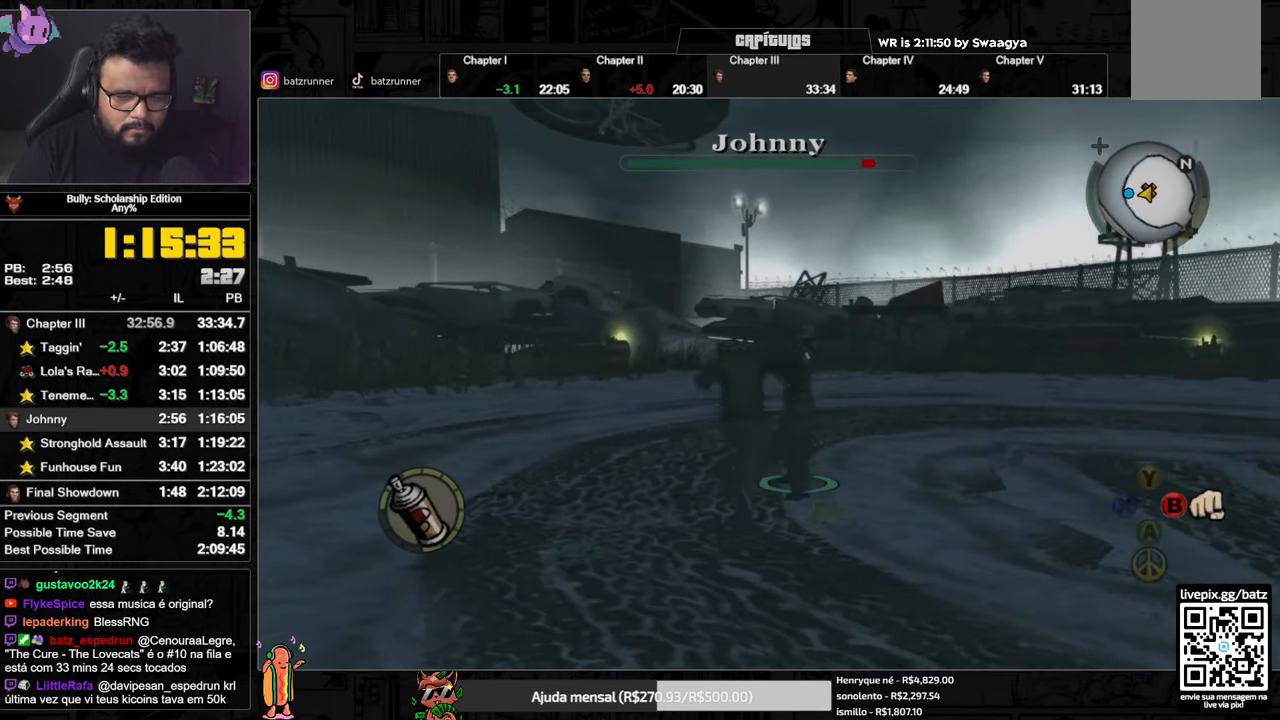
{"buttons": ["X", "L2"], "left_stick": "up", "right_stick": "center", "events": [[67, "X", "down"], [134, "X", "up"], [184, "X", "down"], [234, "X", "up"], [301, "X", "down"], [351, "X", "up"], [417, "X", "down"]]}
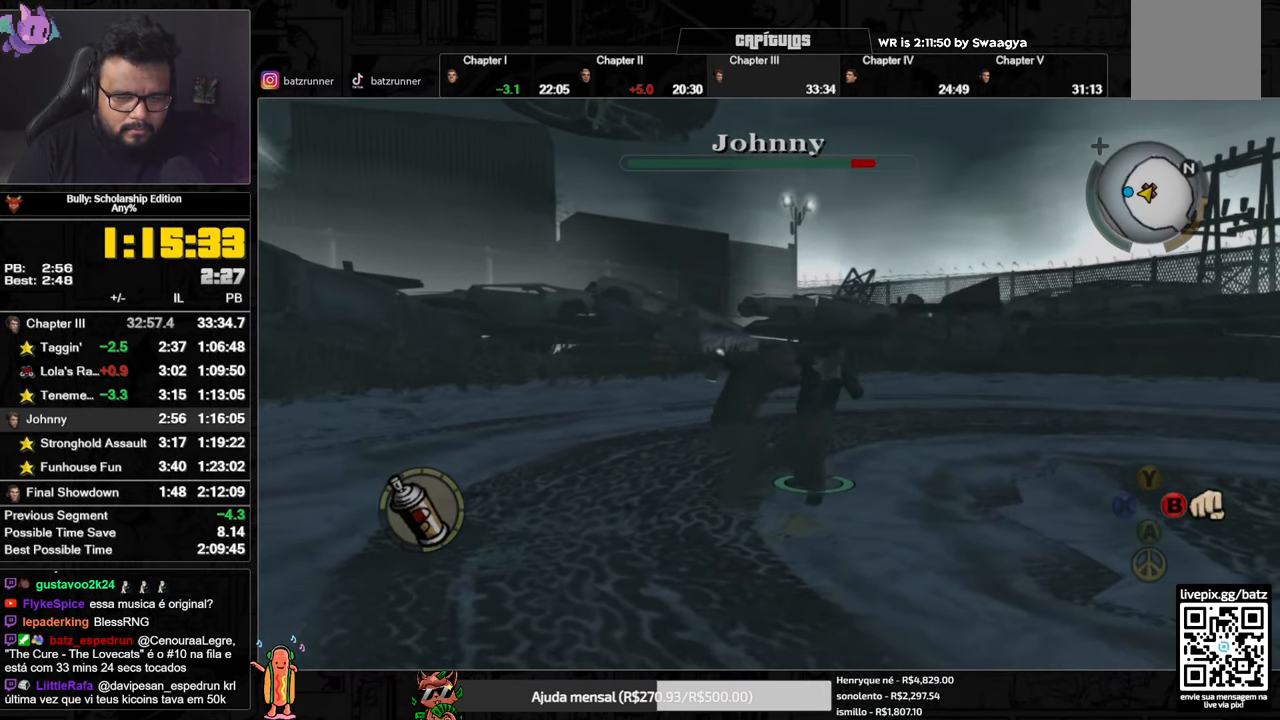
{"buttons": ["L2"], "left_stick": "down-left", "right_stick": "center", "events": [[33, "X", "up"], [33, "left_stick", "left"], [100, "left_stick", "down-left"], [167, "R2", "down"], [233, "R2", "up"], [300, "R2", "down"], [350, "R2", "up"], [400, "R2", "down"], [450, "R2", "up"]]}
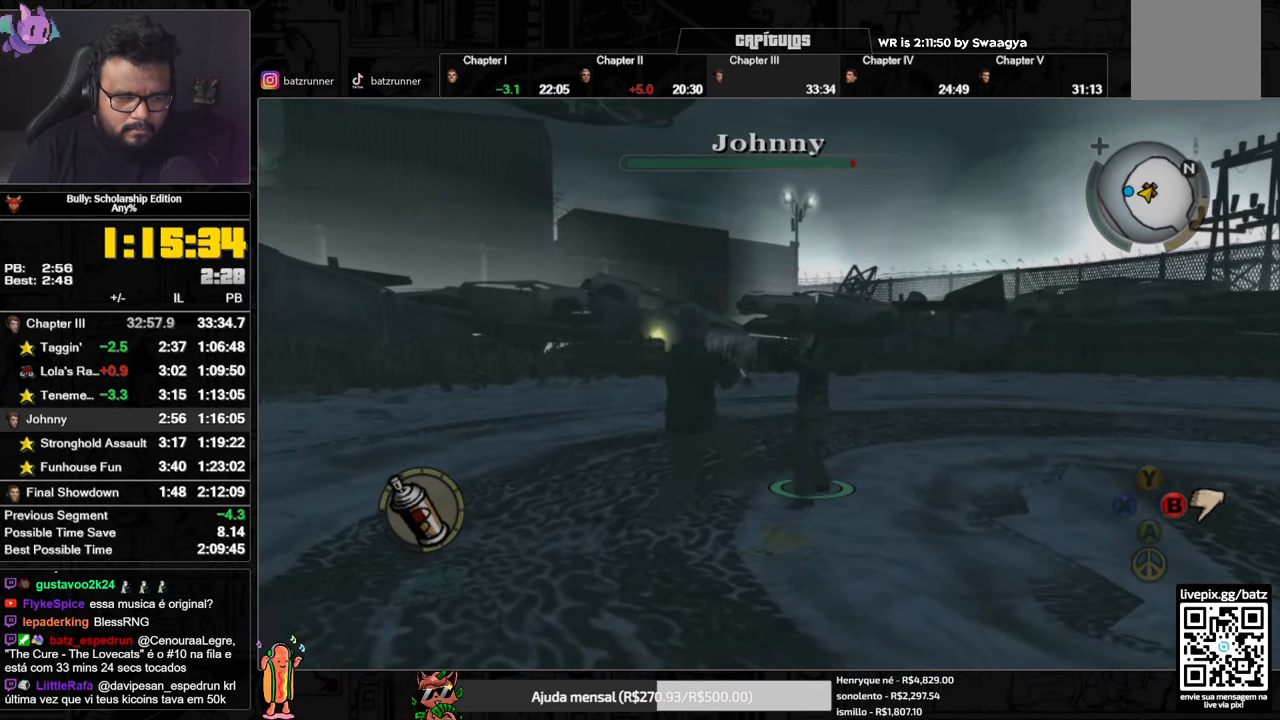
{"buttons": ["X", "L2"], "left_stick": "up-right", "right_stick": "center", "events": [[34, "R2", "down"], [67, "R2", "up"], [134, "R2", "down"], [184, "left_stick", "up-right"], [200, "R2", "up"], [334, "X", "down"], [367, "X", "up"], [451, "X", "down"]]}
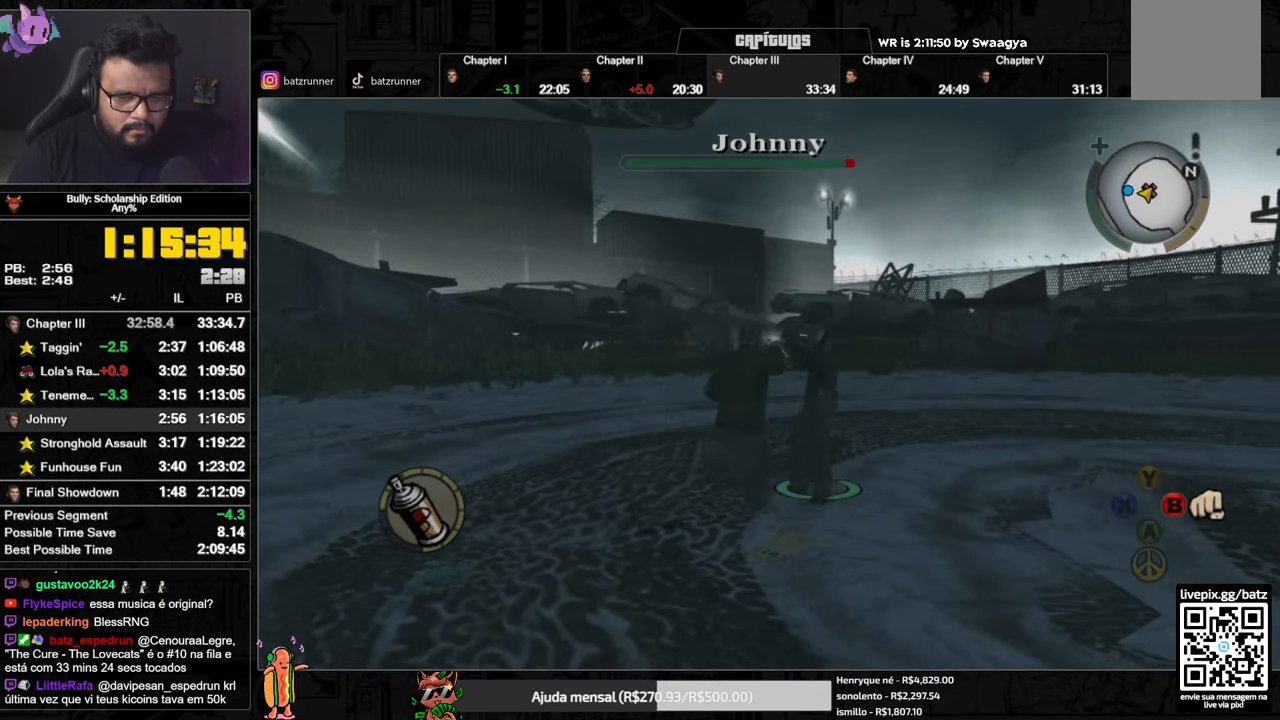
{"buttons": ["L2"], "left_stick": "up-right", "right_stick": "center", "events": [[16, "X", "up"], [67, "X", "down"], [117, "X", "up"], [200, "X", "down"], [233, "X", "up"], [300, "X", "down"], [367, "X", "up"], [450, "X", "down"], [484, "X", "up"]]}
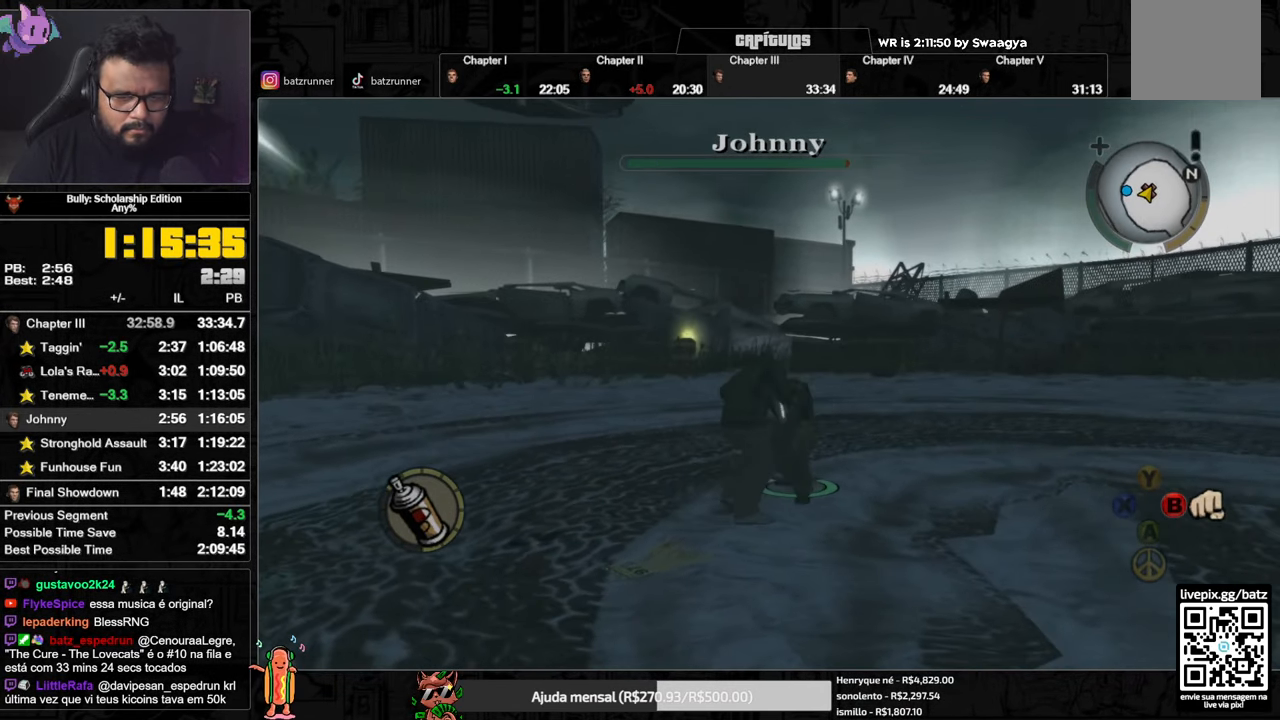
{"buttons": ["X", "L2"], "left_stick": "up", "right_stick": "center", "events": [[67, "X", "down"], [67, "left_stick", "up"], [117, "X", "up"], [134, "X", "down"], [200, "X", "up"], [367, "X", "down"], [417, "X", "up"], [484, "X", "down"]]}
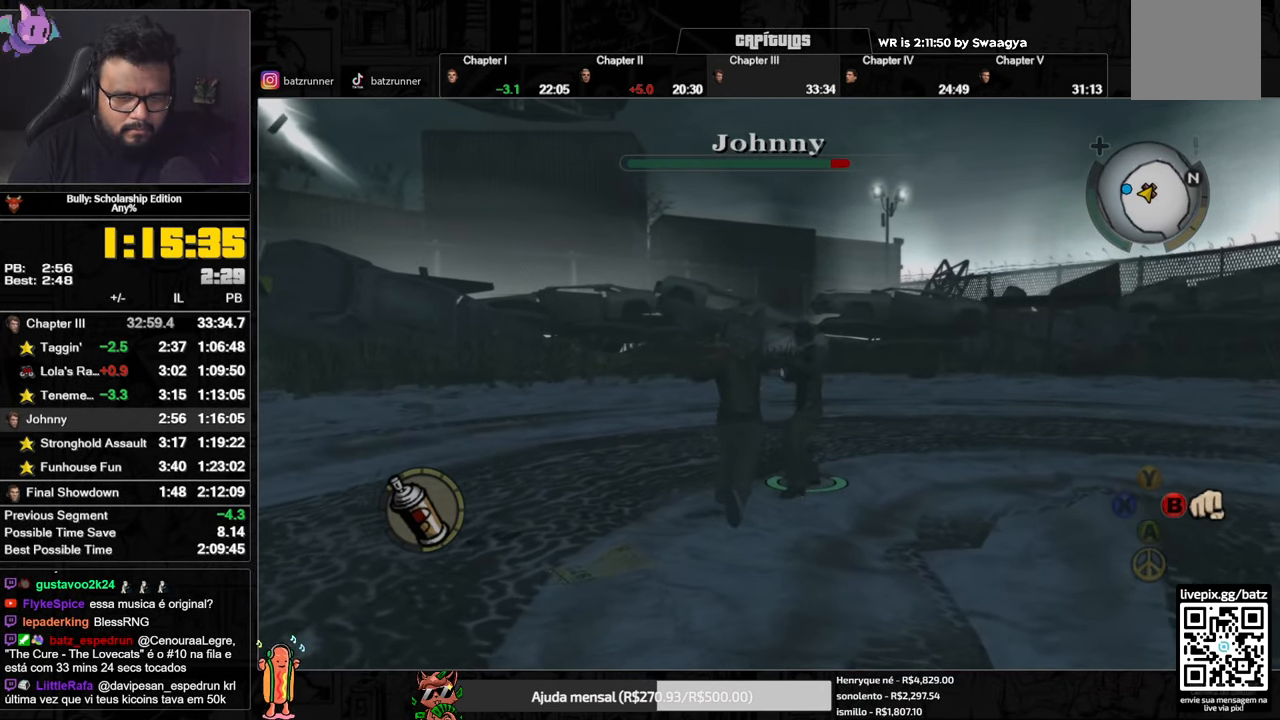
{"buttons": ["L2"], "left_stick": "down-left", "right_stick": "center", "events": [[50, "X", "up"], [117, "X", "down"], [183, "X", "up"], [233, "X", "down"], [283, "X", "up"], [467, "left_stick", "down-left"]]}
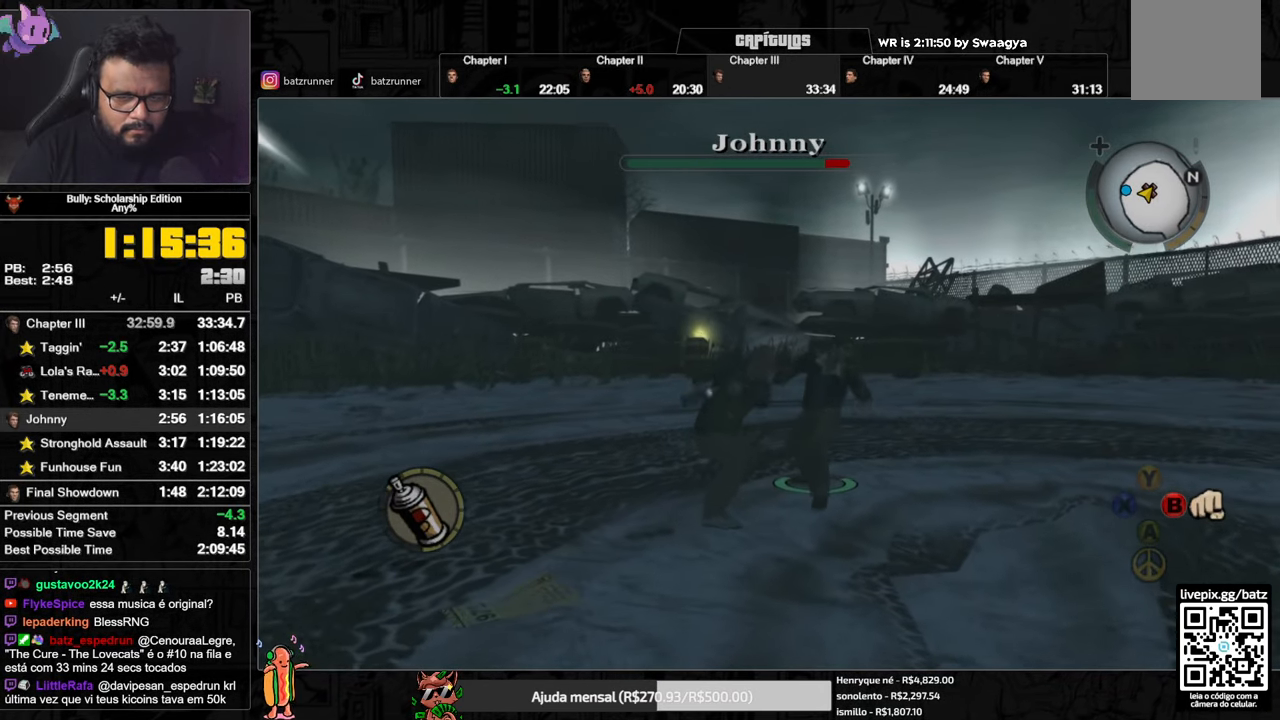
{"buttons": ["L2", "R2"], "left_stick": "down-left", "right_stick": "center", "events": [[117, "R2", "down"], [167, "R2", "up"], [217, "R2", "down"], [284, "R2", "up"], [334, "R2", "down"], [384, "R2", "up"], [434, "R2", "down"]]}
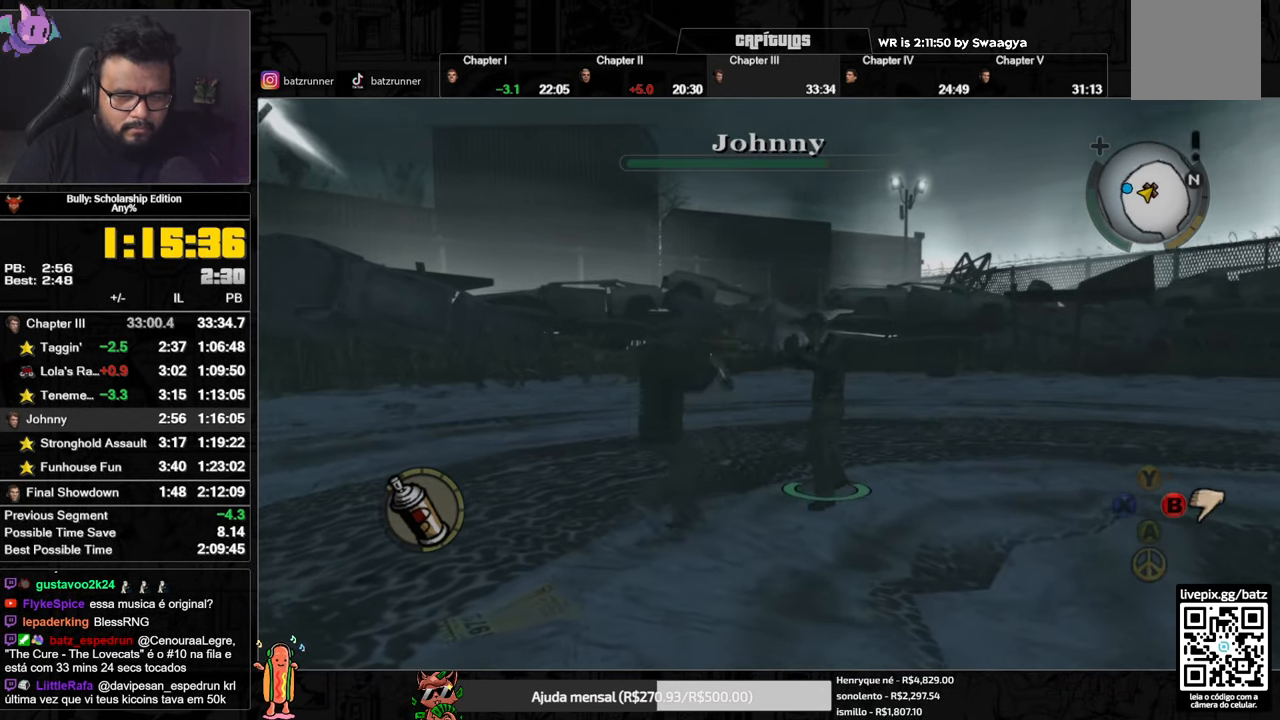
{"buttons": ["X", "L2"], "left_stick": "up-right", "right_stick": "center", "events": [[16, "R2", "up"], [16, "left_stick", "up-right"], [167, "X", "down"], [233, "X", "up"], [300, "X", "down"], [383, "X", "up"], [434, "X", "down"]]}
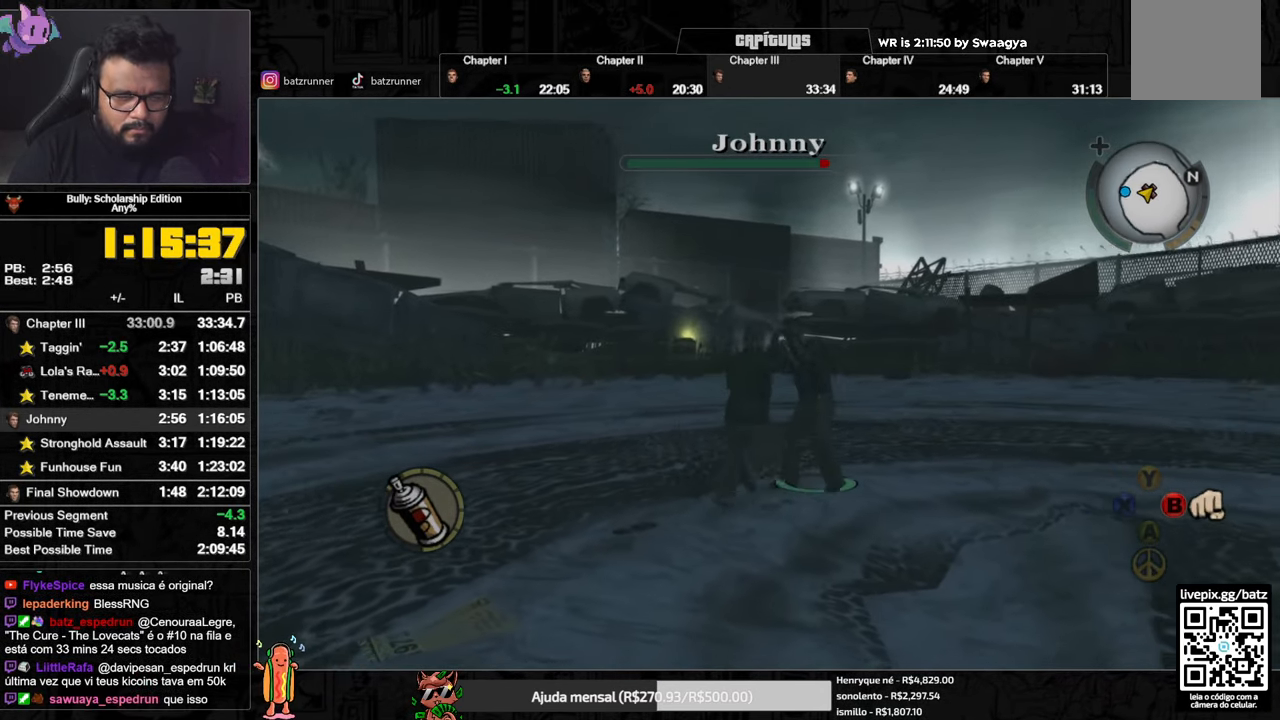
{"buttons": ["X", "L2"], "left_stick": "up-right", "right_stick": "center", "events": [[17, "X", "up"], [84, "X", "down"], [117, "X", "up"], [200, "X", "down"], [250, "X", "up"], [317, "X", "down"], [367, "X", "up"], [433, "X", "down"]]}
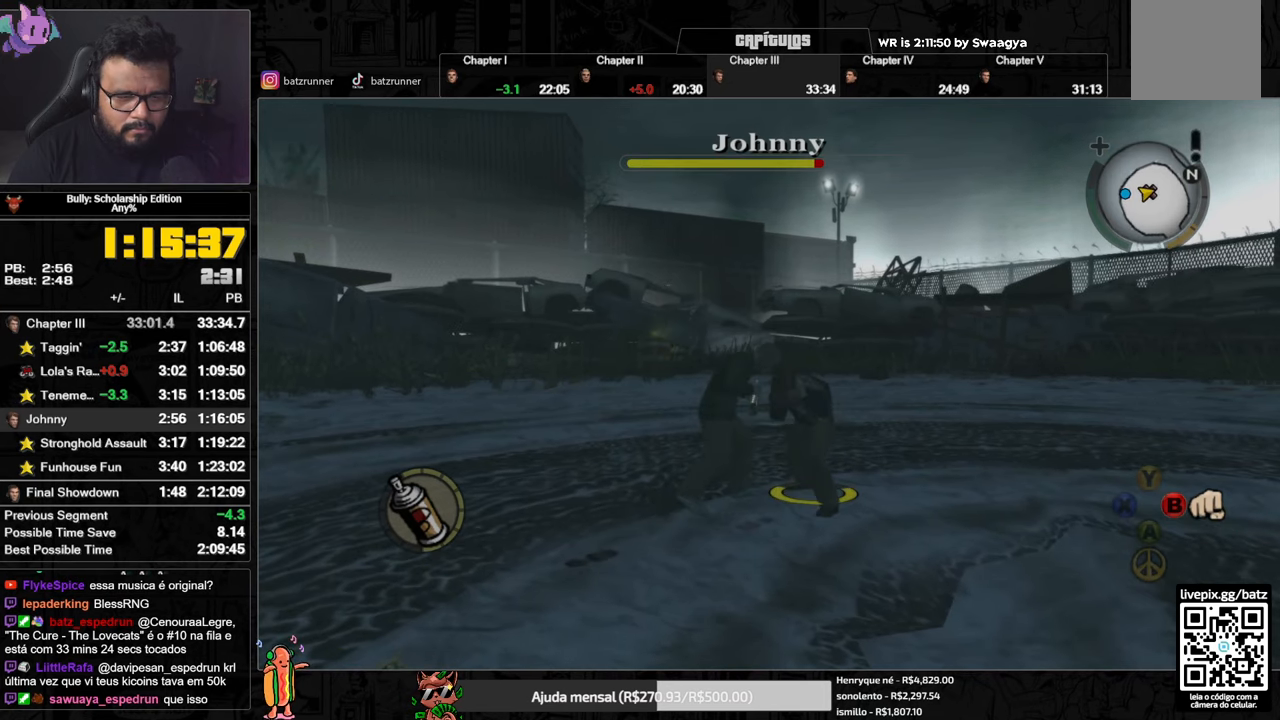
{"buttons": ["L2"], "left_stick": "up-right", "right_stick": "center", "events": [[17, "X", "up"], [67, "X", "down"], [134, "X", "up"], [184, "X", "down"], [250, "X", "up"], [317, "X", "down"], [384, "X", "up"], [434, "X", "down"], [501, "X", "up"]]}
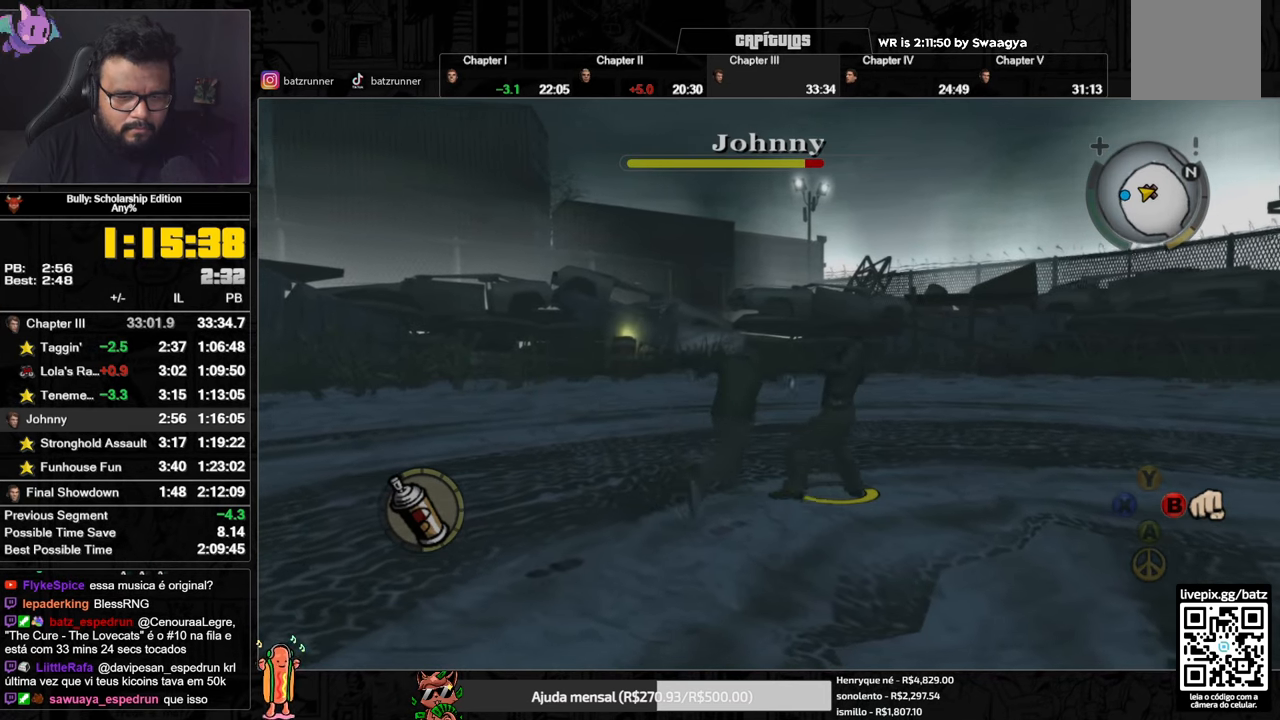
{"buttons": ["L2"], "left_stick": "left", "right_stick": "center", "events": [[66, "X", "down"], [133, "X", "up"], [200, "X", "down"], [266, "X", "up"], [317, "X", "down"], [350, "X", "up"], [417, "X", "down"], [417, "left_stick", "left"], [467, "X", "up"]]}
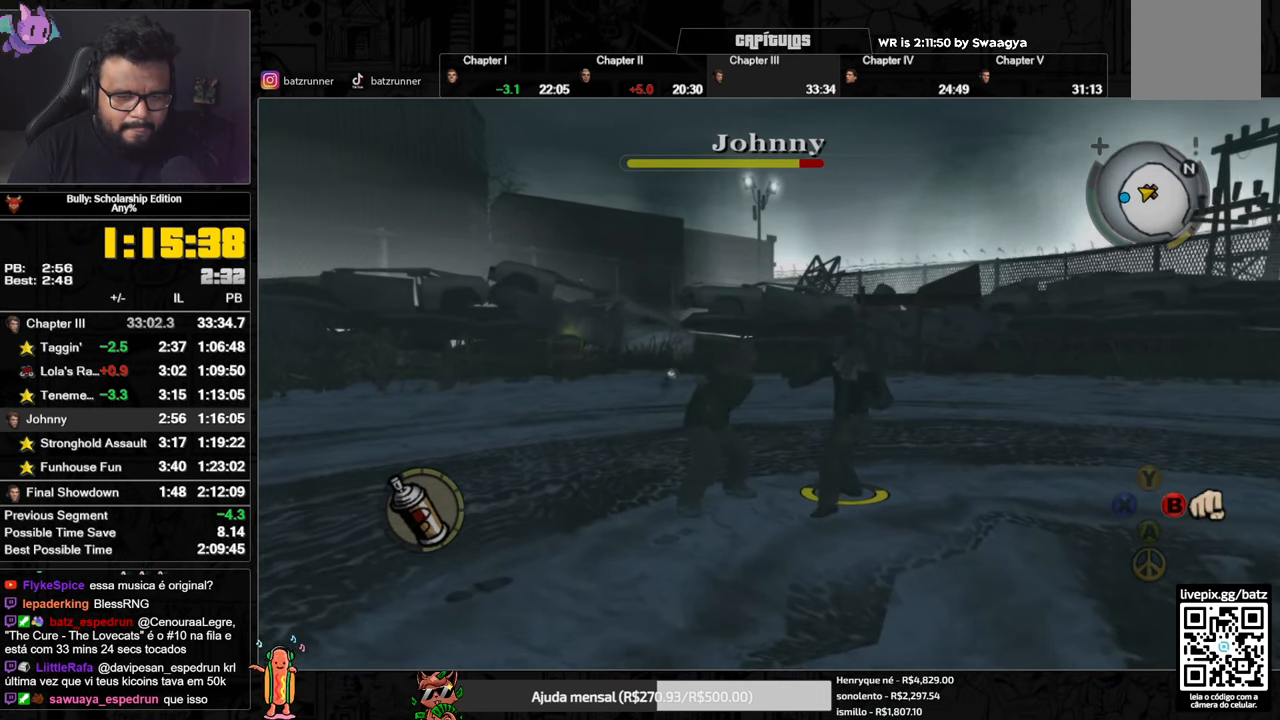
{"buttons": ["L2"], "left_stick": "left", "right_stick": "center", "events": [[317, "R2", "down"], [367, "R2", "up"], [450, "R2", "down"], [484, "R2", "up"]]}
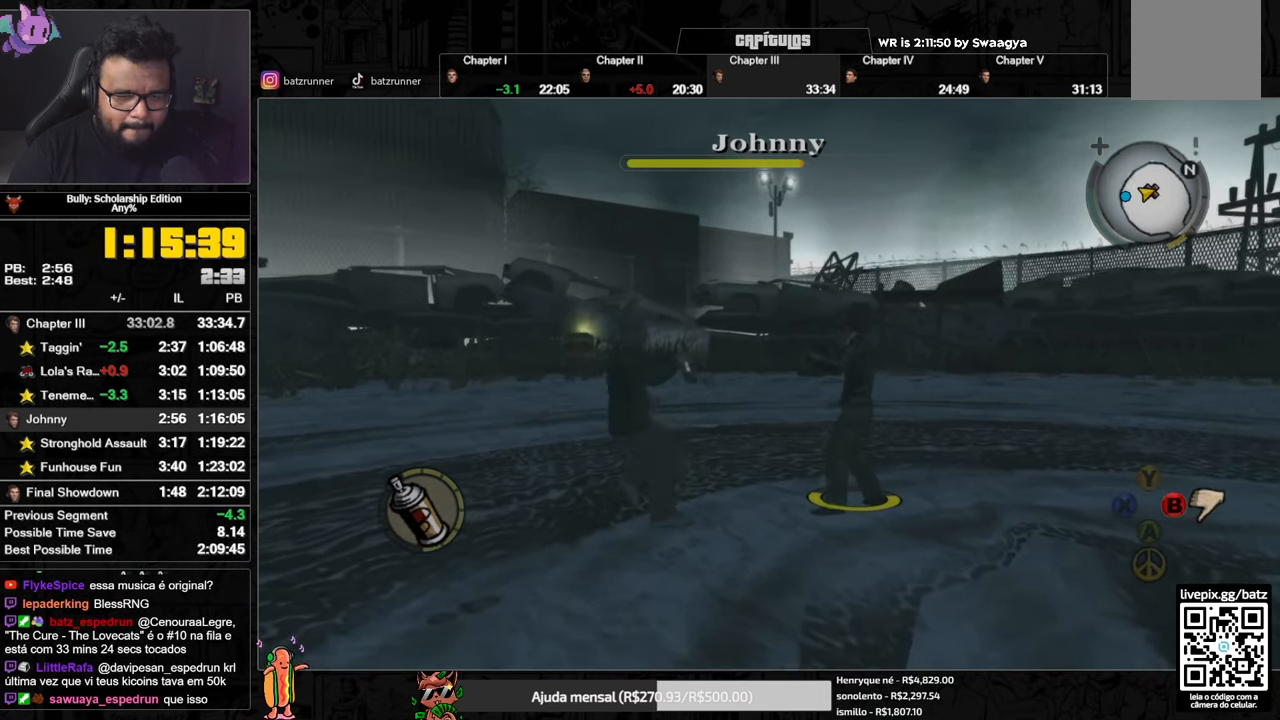
{"buttons": ["X", "L2"], "left_stick": "up-right", "right_stick": "center", "events": [[66, "left_stick", "up-right"], [200, "X", "down"], [266, "X", "up"], [333, "X", "down"], [400, "X", "up"], [467, "X", "down"]]}
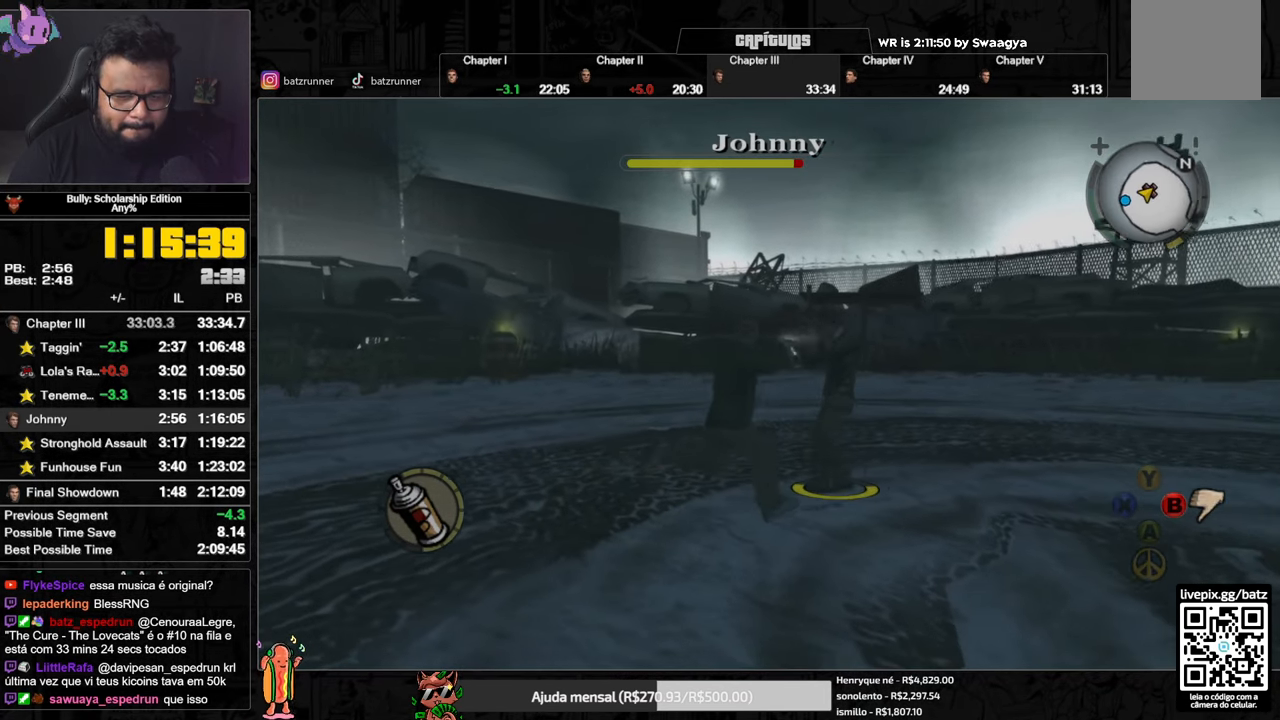
{"buttons": ["X", "L2"], "left_stick": "up-right", "right_stick": "center", "events": [[17, "X", "up"], [83, "X", "down"], [150, "X", "up"], [217, "X", "down"], [284, "X", "up"], [334, "X", "down"], [417, "X", "up"], [450, "X", "down"]]}
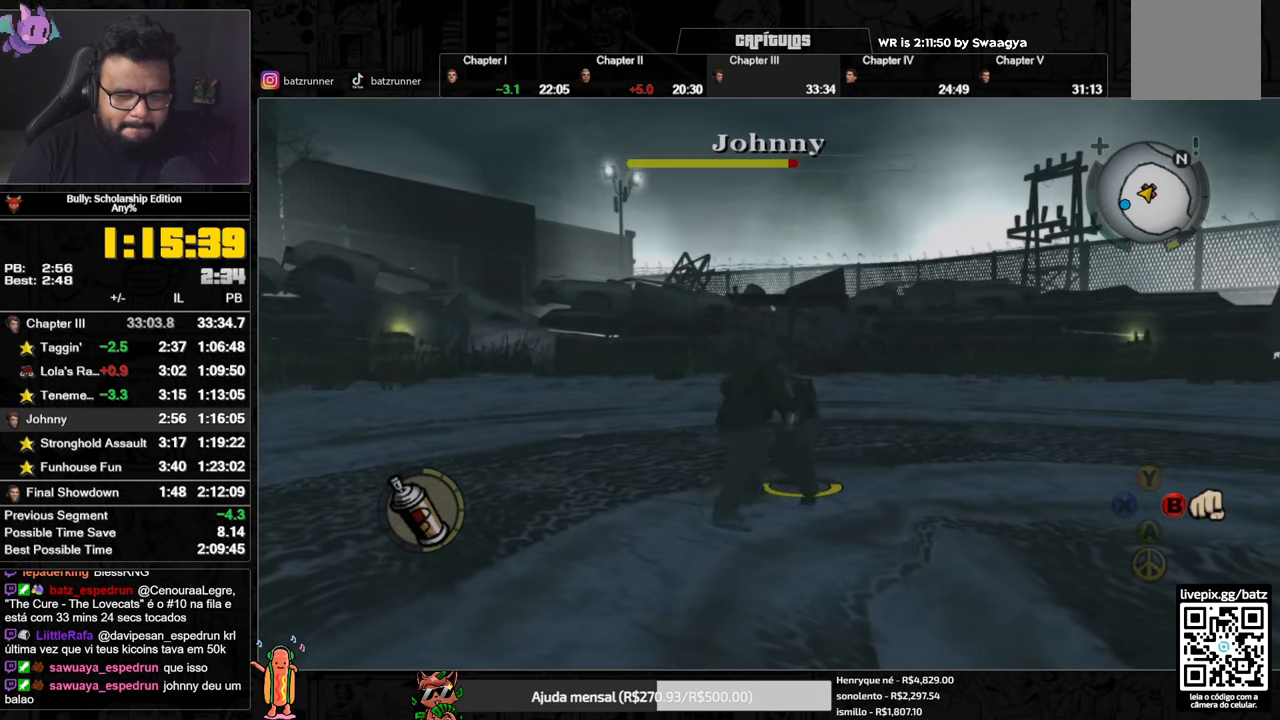
{"buttons": ["X", "L2"], "left_stick": "up-right", "right_stick": "center", "events": [[16, "X", "up"], [83, "X", "down"], [133, "X", "up"], [216, "X", "down"], [266, "X", "up"], [333, "X", "down"], [383, "X", "up"], [467, "X", "down"]]}
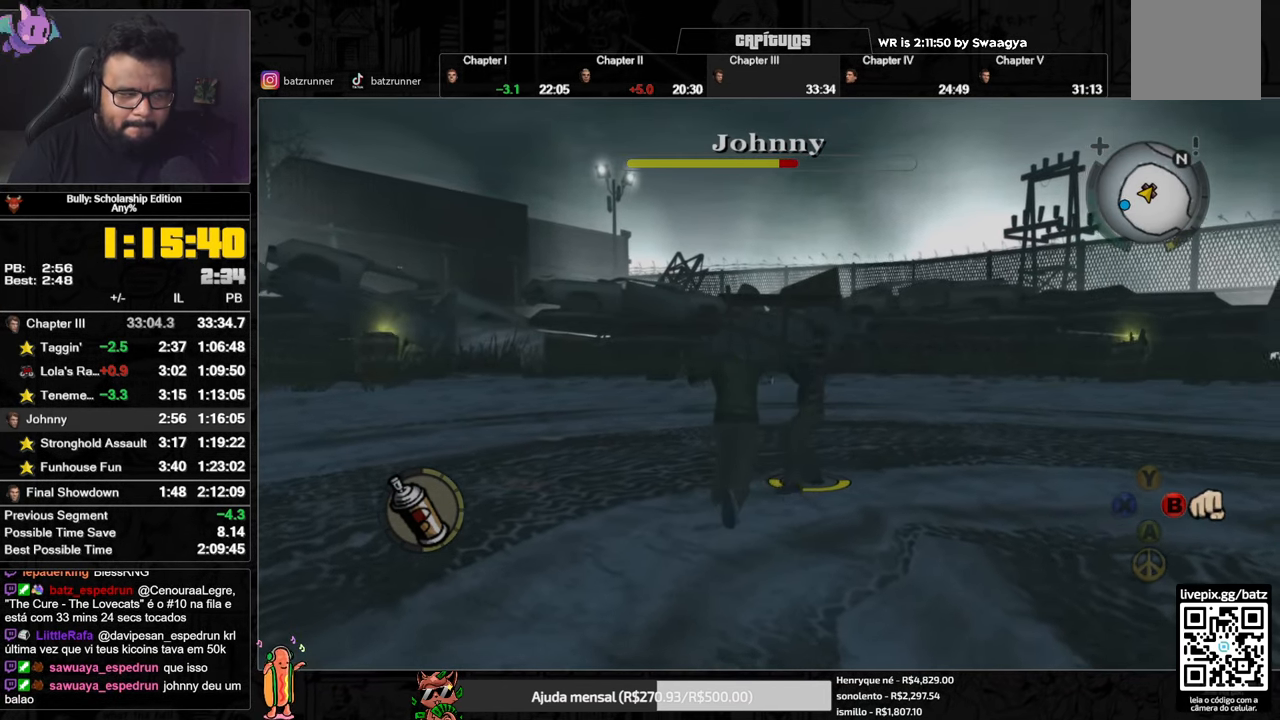
{"buttons": ["L2"], "left_stick": "down-left", "right_stick": "center", "events": [[17, "X", "up"], [67, "X", "down"], [100, "X", "up"], [167, "X", "down"], [217, "X", "up"], [284, "X", "down"], [300, "X", "up"], [367, "X", "down"], [417, "X", "up"], [434, "left_stick", "left"], [501, "left_stick", "down-left"]]}
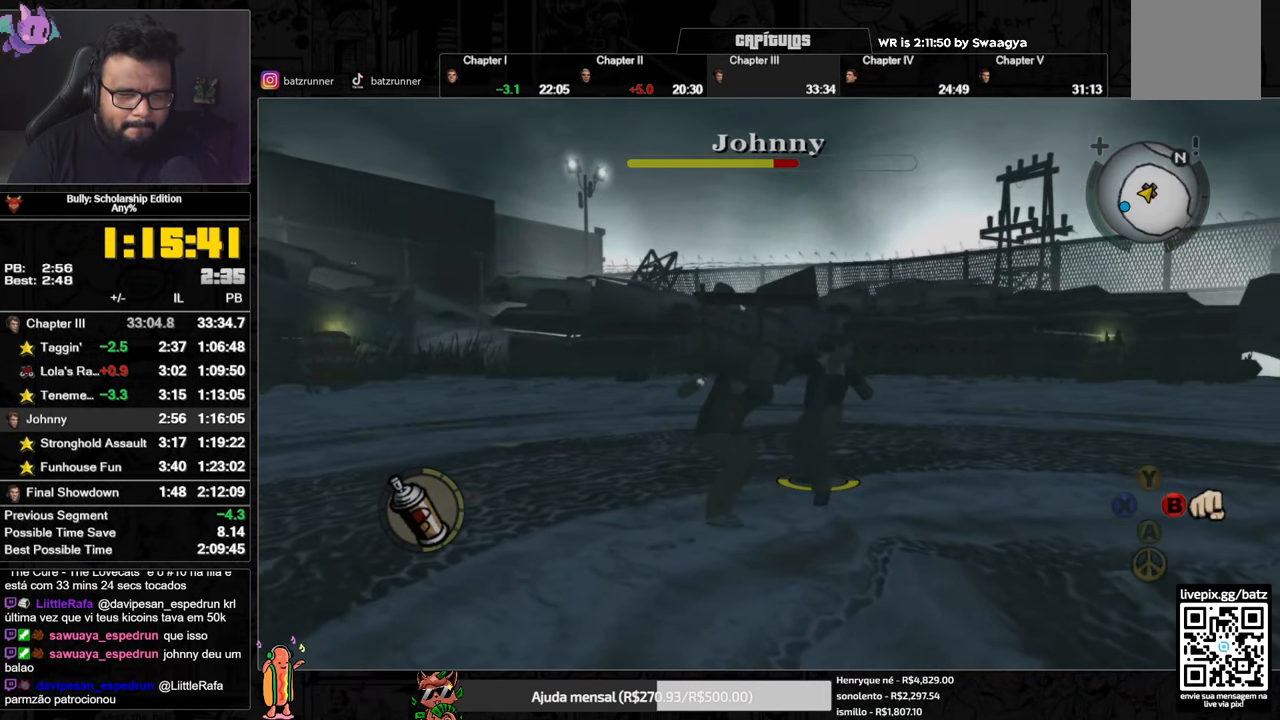
{"buttons": ["L2"], "left_stick": "down-left", "right_stick": "center", "events": [[100, "R2", "down"], [166, "R2", "up"], [250, "R2", "down"], [283, "R2", "up"], [350, "R2", "down"], [400, "R2", "up"], [467, "R2", "down"], [500, "R2", "up"]]}
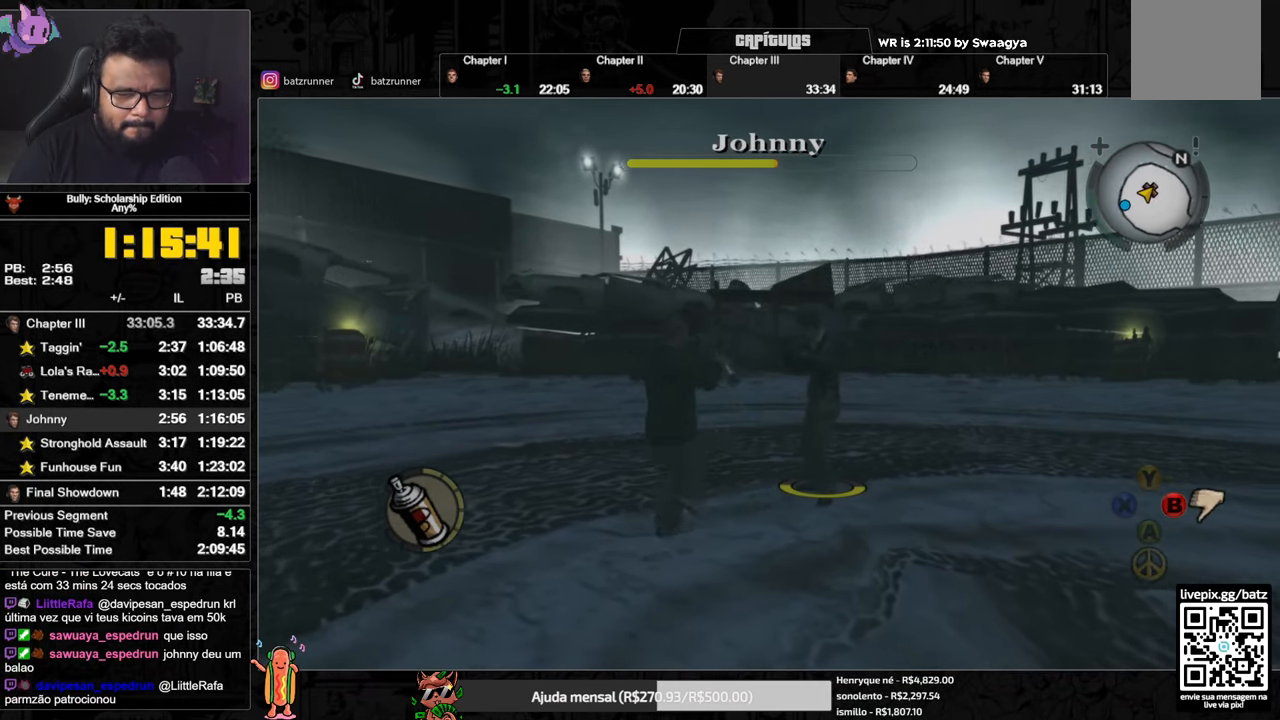
{"buttons": ["X", "L2"], "left_stick": "up-right", "right_stick": "center", "events": [[33, "left_stick", "up-left"], [150, "left_stick", "up-right"], [217, "X", "down"], [284, "X", "up"], [334, "X", "down"], [400, "X", "up"], [467, "X", "down"]]}
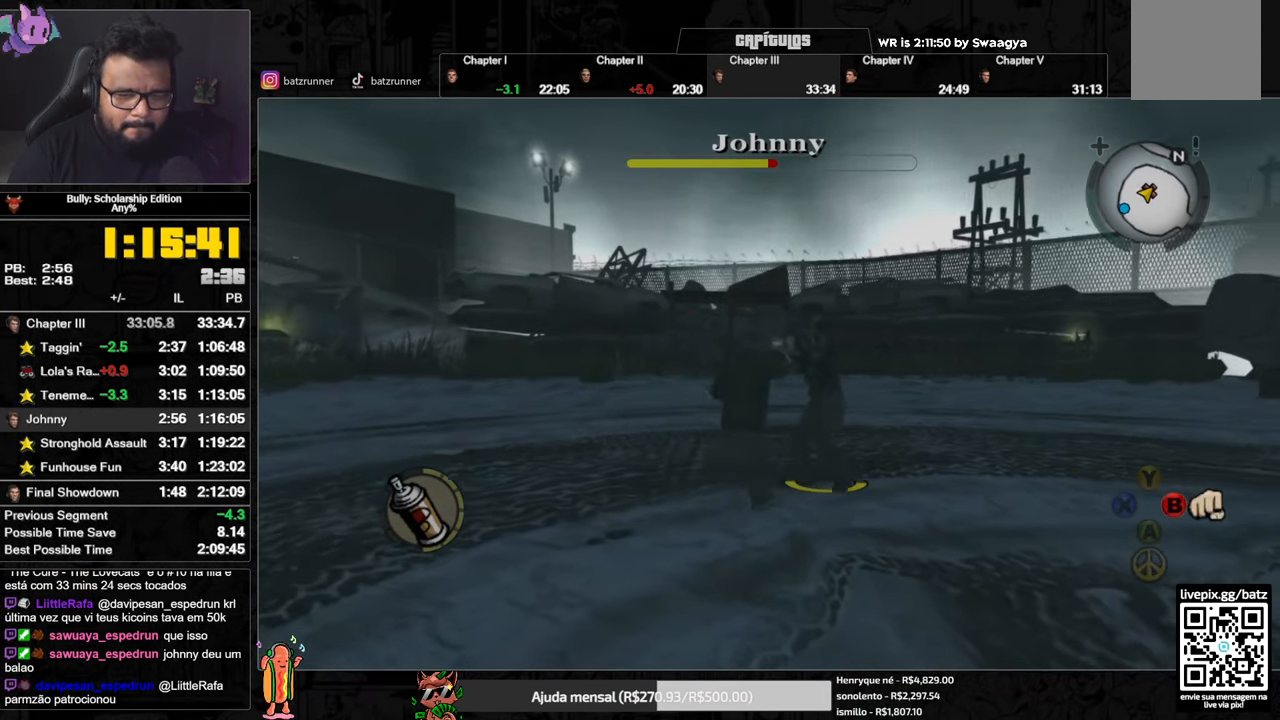
{"buttons": ["X", "L2"], "left_stick": "up-right", "right_stick": "center", "events": [[33, "X", "up"], [83, "X", "down"], [150, "X", "up"], [217, "X", "down"], [300, "X", "up"], [400, "X", "down"]]}
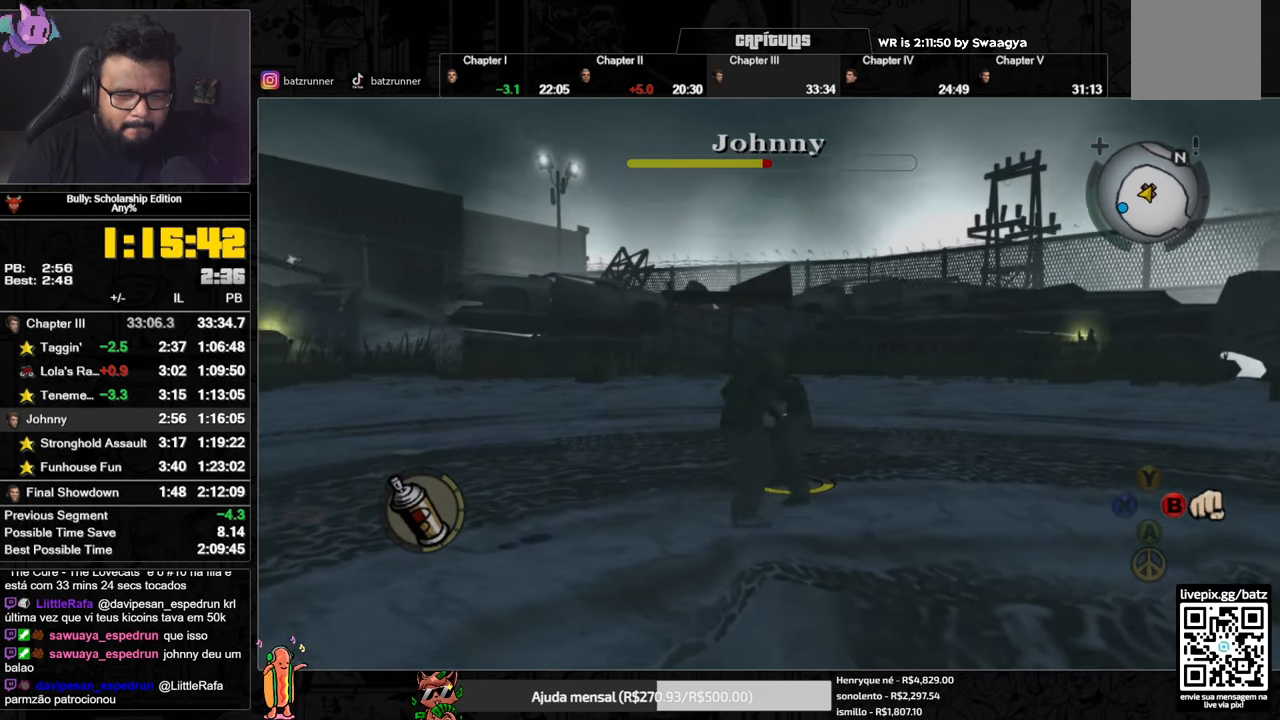
{"buttons": ["X", "L2"], "left_stick": "up-right", "right_stick": "center", "events": [[17, "X", "up"], [34, "X", "down"], [117, "X", "up"], [184, "X", "down"], [251, "X", "up"], [317, "X", "down"], [384, "X", "up"], [451, "X", "down"]]}